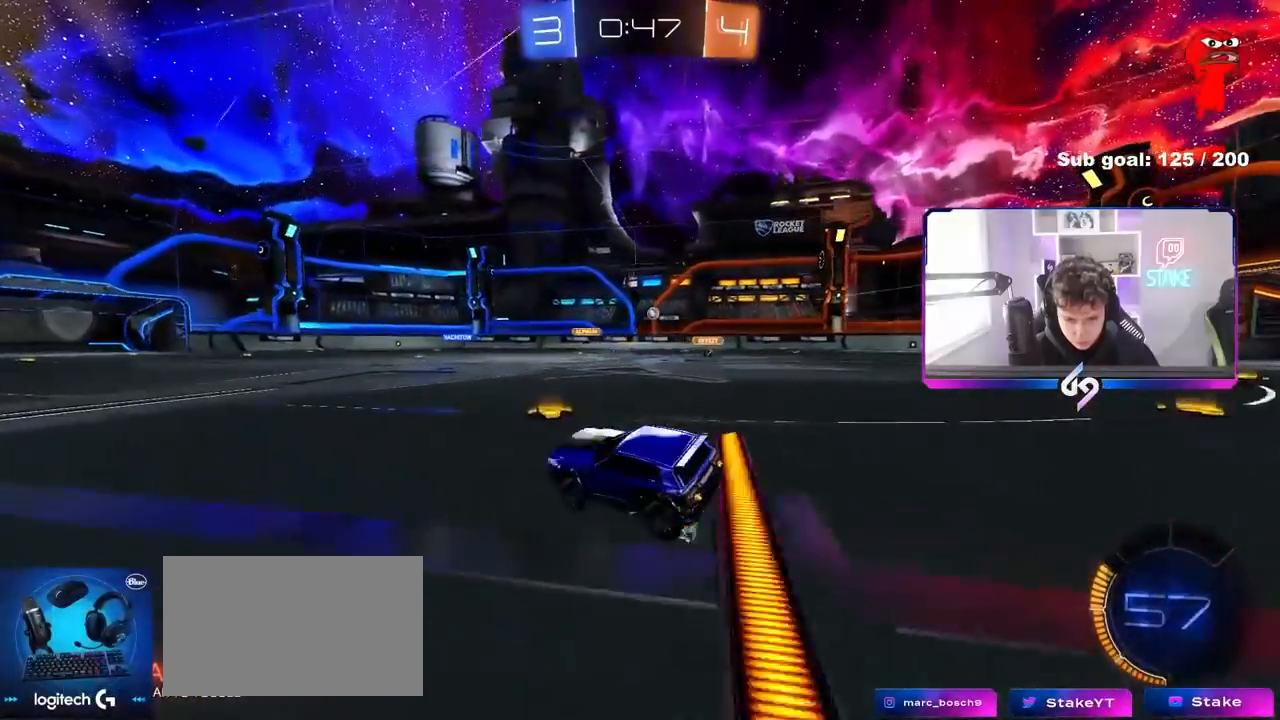
Gameplay with keyboard and mouse; each line is a JSON object with the keys and mouse buttons held at the frame after it. "events" lists presses ("down") and releases ("up") of "1", "2", "3", "4", "5", "a", "alt", "c", "caps_lock", "ctrl", "d", "e", "f", "g", "q", "r", "s", "shift", "space", "t", "tab", "v", "w", "x", "z", "mouse_left", "mouse_wheel" and "mouse_right" between this image and that frame as [ms after this image, input, new state], when the widget could be followed in between. "mouse_left", "mouse_wheel", "mouse_right" = the "left", "wheel", "right" buttons of the "mouse" list. No other keys are recorded. "wheel" means that the mouse wheel is clicked or scrolled. "mouse_move" is the direction in which the mouse moves at that frame (one of eight, or "still"), when it could be read.
{"keys": ["w"], "mouse": [], "mouse_move": "still", "events": [[117, "mouse_left", "down"], [250, "d", "up"], [300, "a", "down"], [300, "mouse_left", "up"], [400, "a", "up"]]}
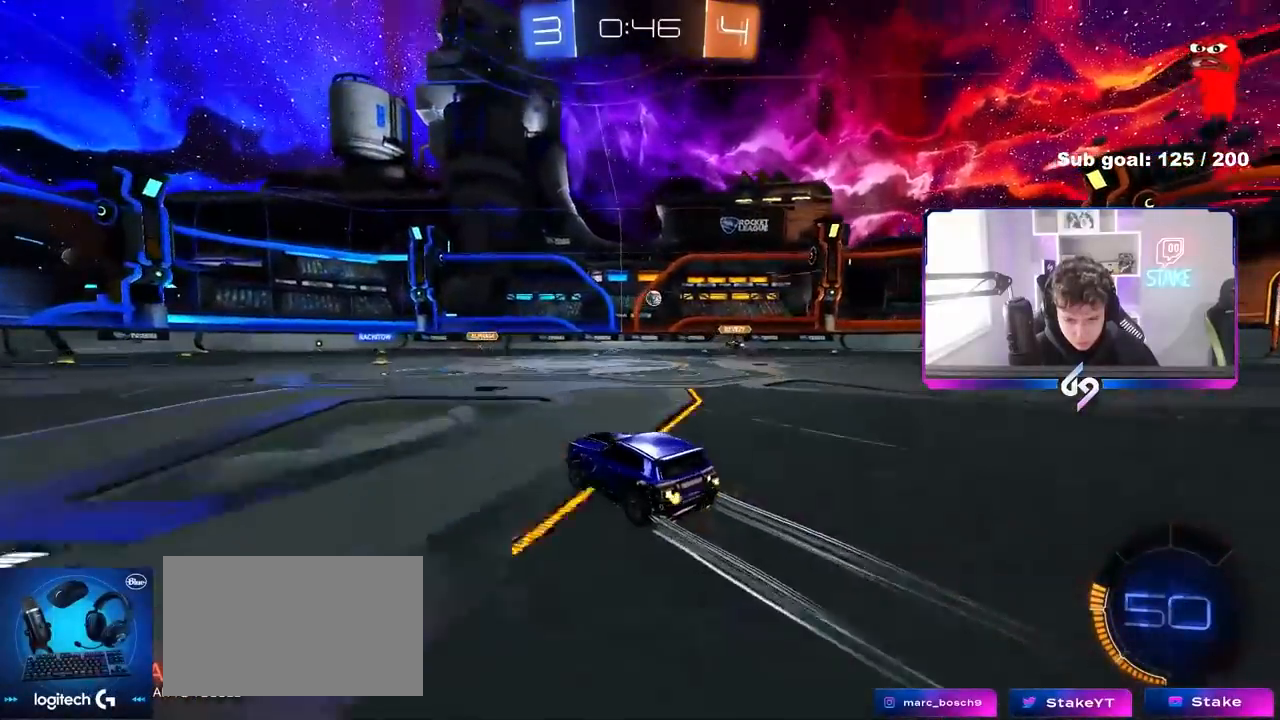
{"keys": ["w"], "mouse": [], "mouse_move": "still", "events": [[217, "d", "down"], [317, "d", "up"]]}
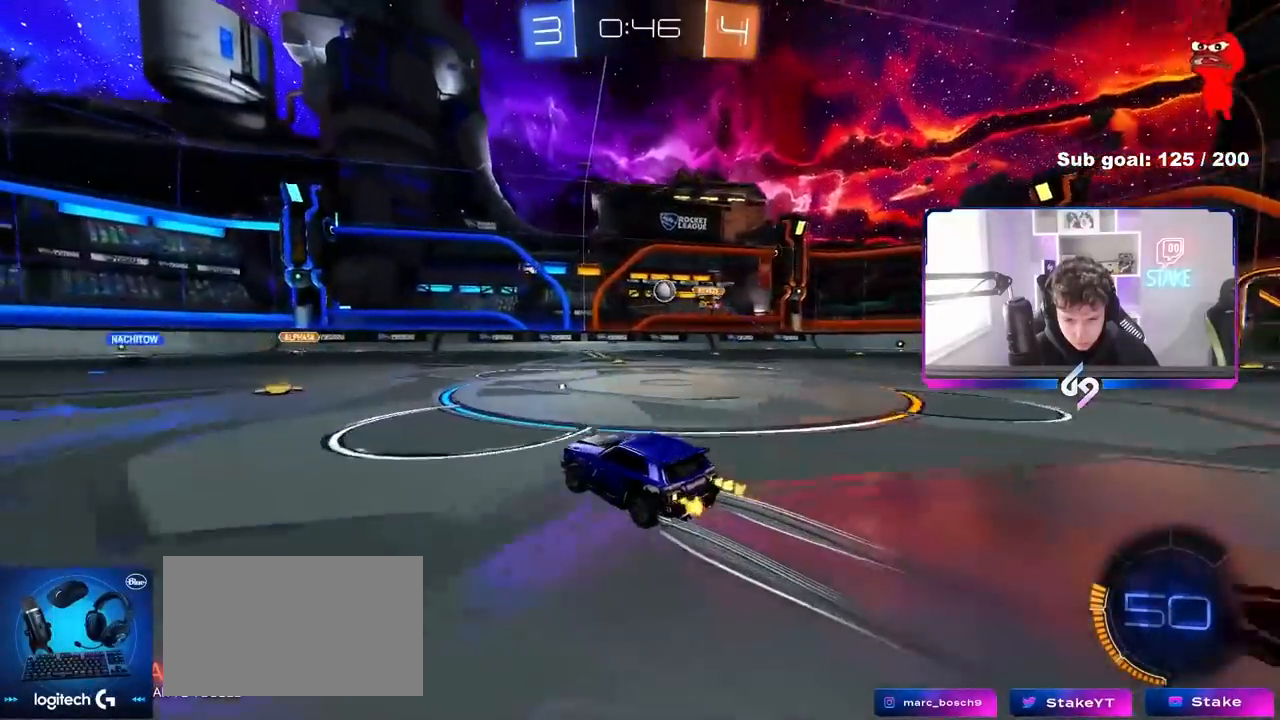
{"keys": ["a", "w"], "mouse": [], "mouse_move": "still", "events": [[100, "a", "down"], [283, "a", "up"], [367, "a", "down"]]}
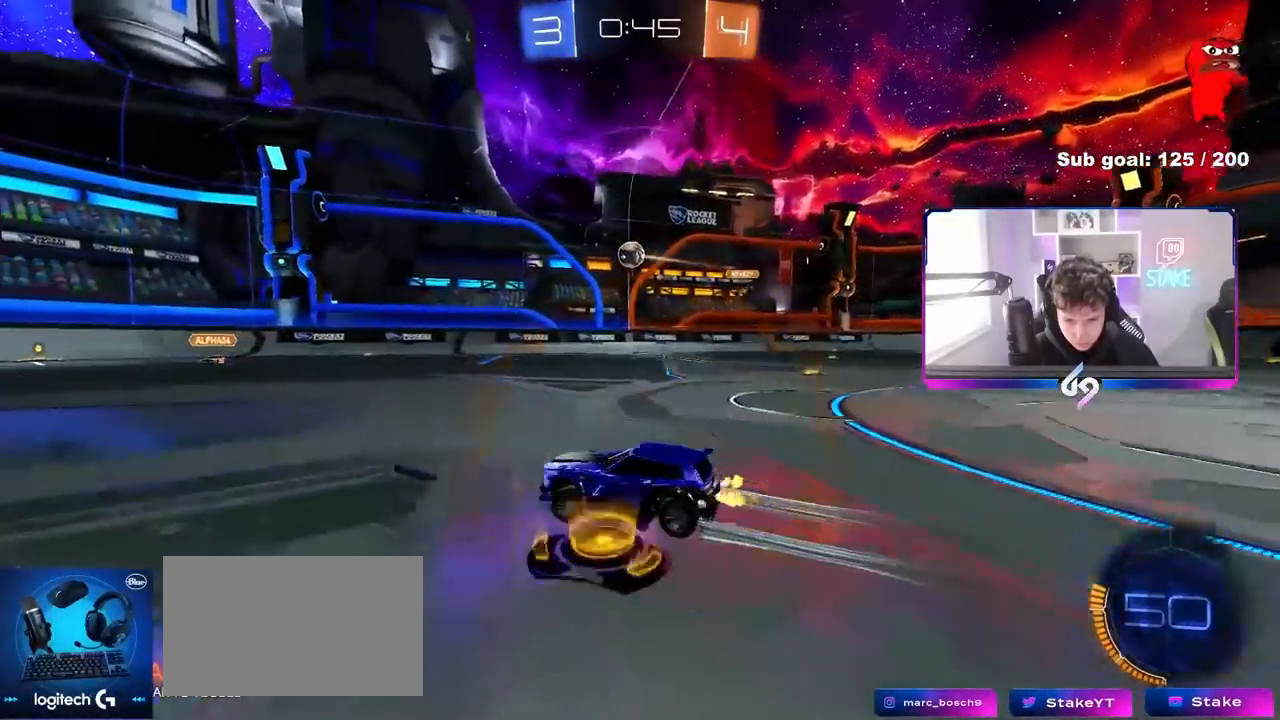
{"keys": ["a", "w"], "mouse": [], "mouse_move": "still", "events": [[350, "a", "up"], [433, "a", "down"]]}
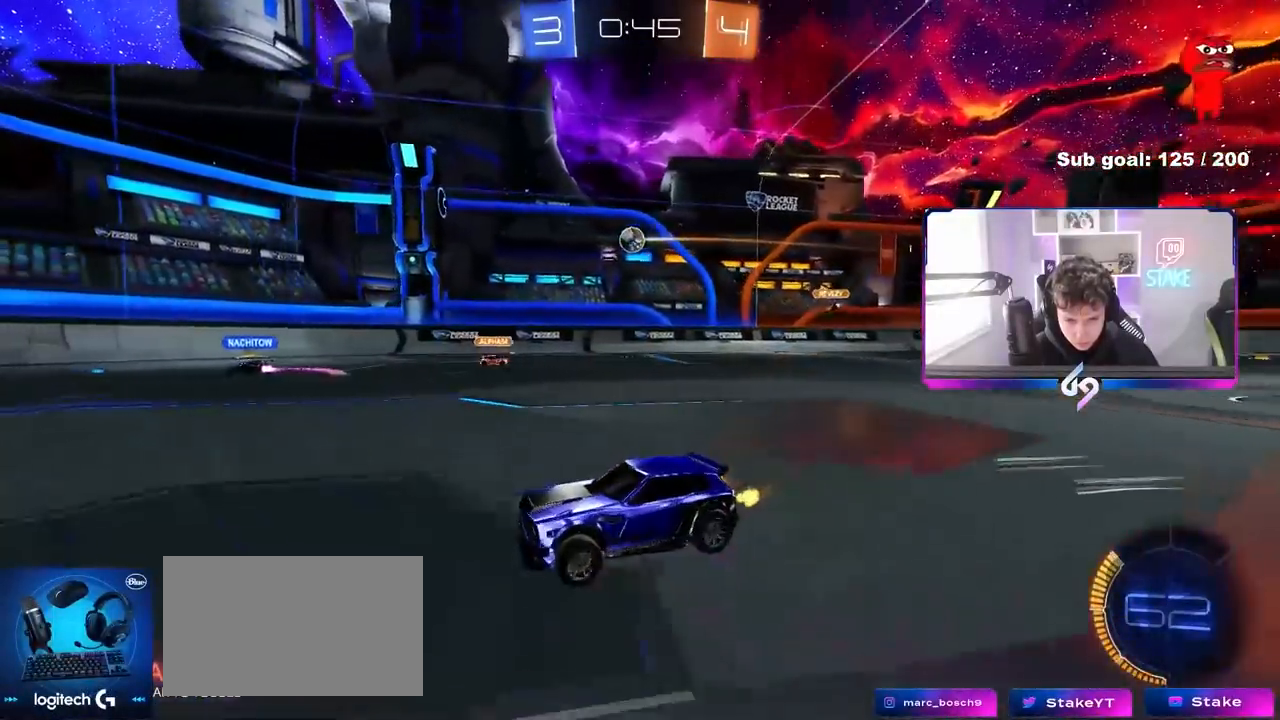
{"keys": ["w"], "mouse": [], "mouse_move": "still", "events": [[33, "a", "up"], [167, "d", "down"], [317, "d", "up"], [400, "d", "down"], [500, "d", "up"]]}
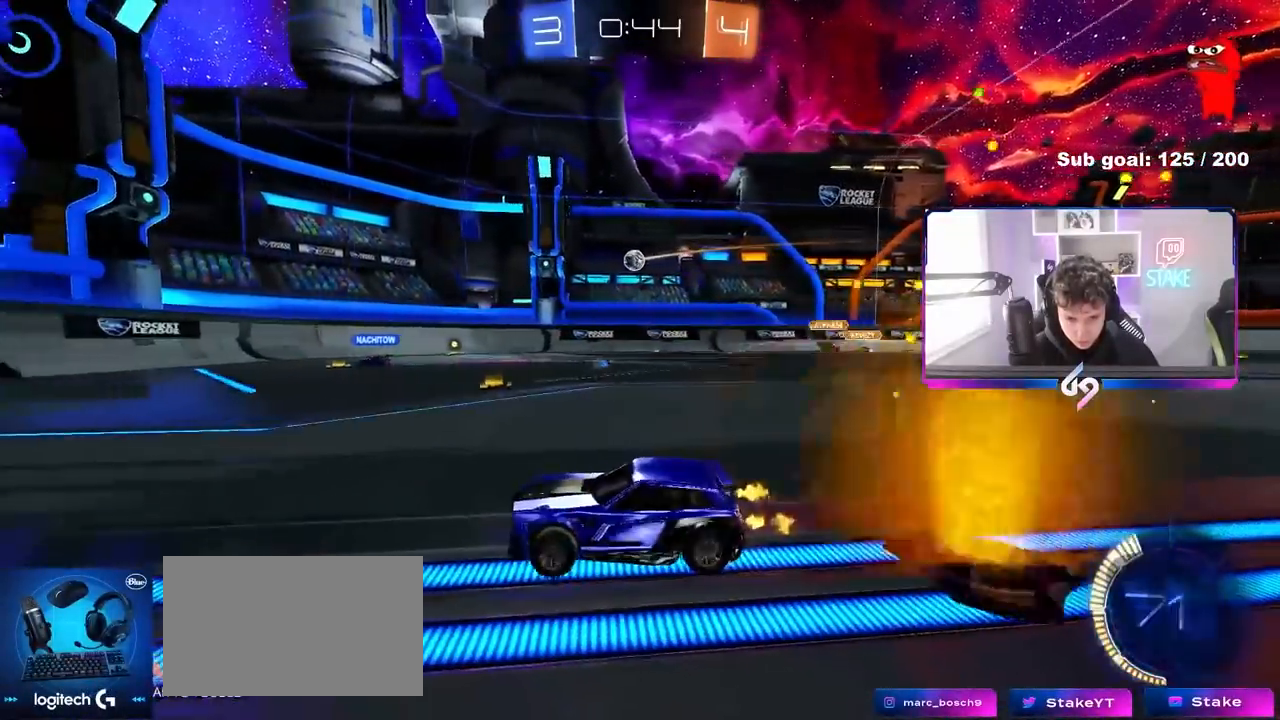
{"keys": ["d", "shift", "w"], "mouse": [], "mouse_move": "still", "events": [[50, "a", "down"], [283, "a", "up"], [333, "d", "down"], [417, "shift", "down"]]}
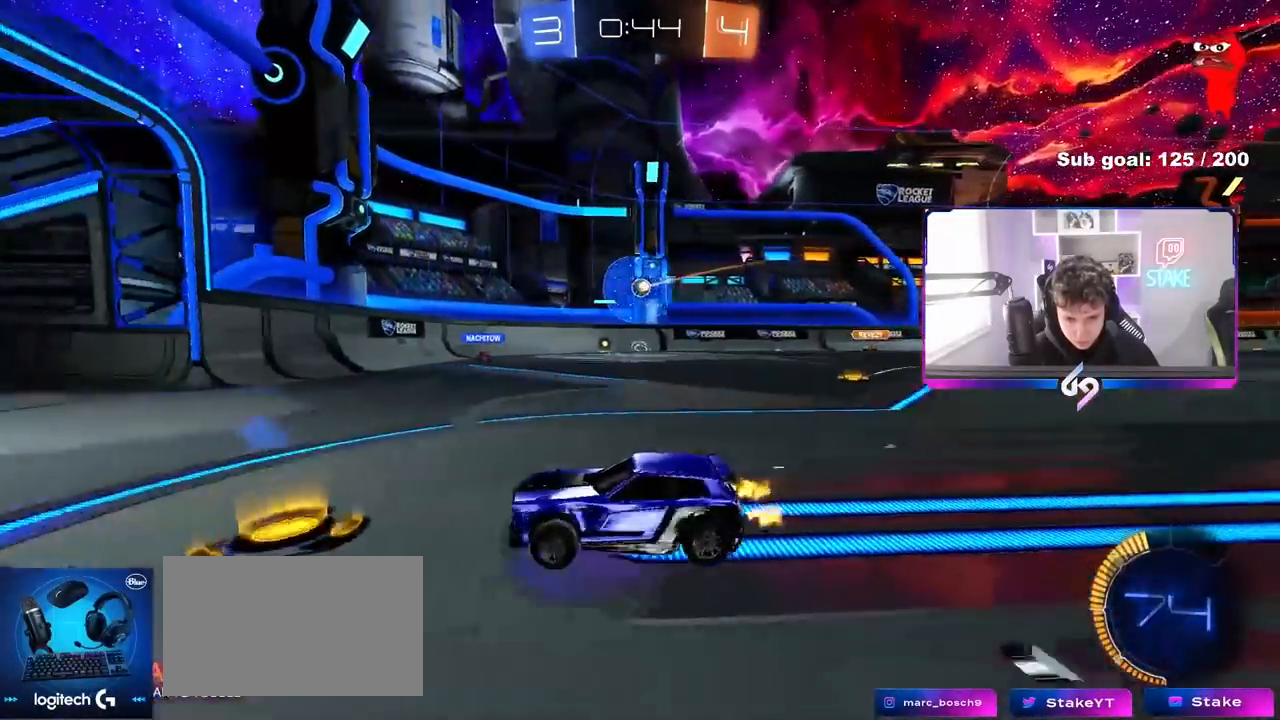
{"keys": ["a", "w"], "mouse": [], "mouse_move": "still", "events": [[117, "shift", "up"], [200, "d", "up"], [483, "a", "down"]]}
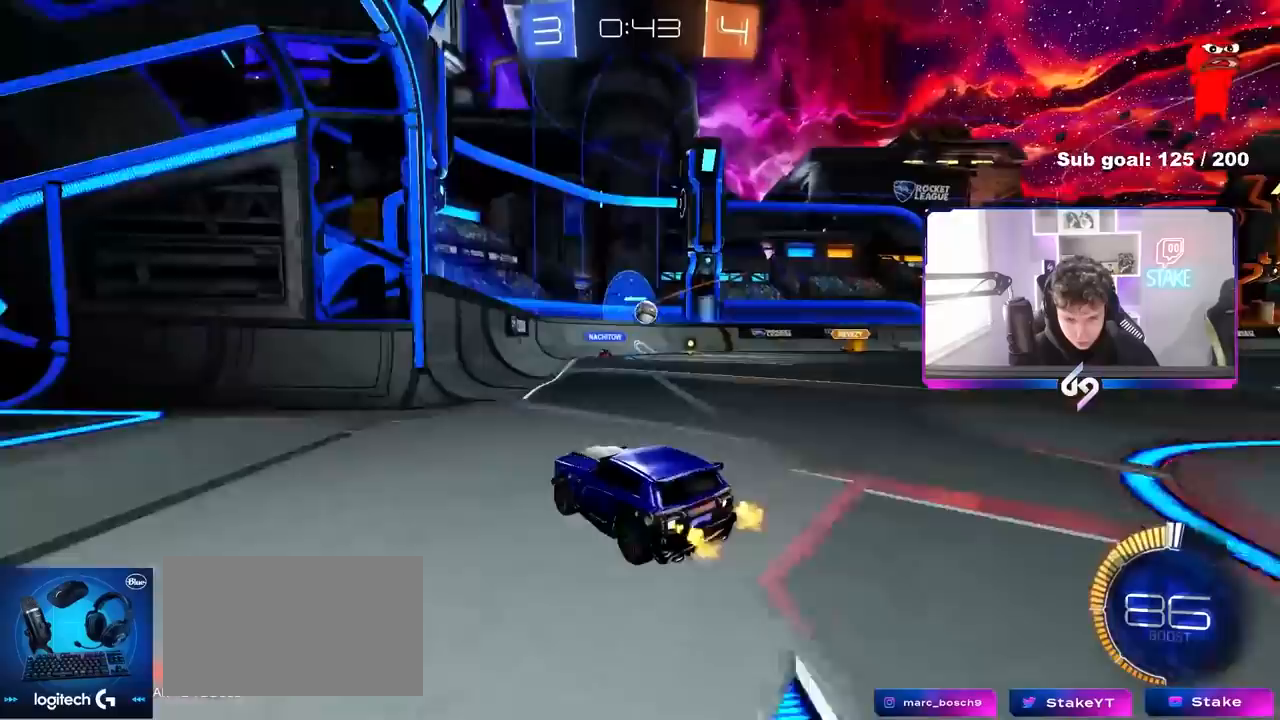
{"keys": ["d"], "mouse": [], "mouse_move": "still", "events": [[83, "a", "up"], [117, "d", "down"], [217, "shift", "down"], [217, "w", "up"], [317, "shift", "up"]]}
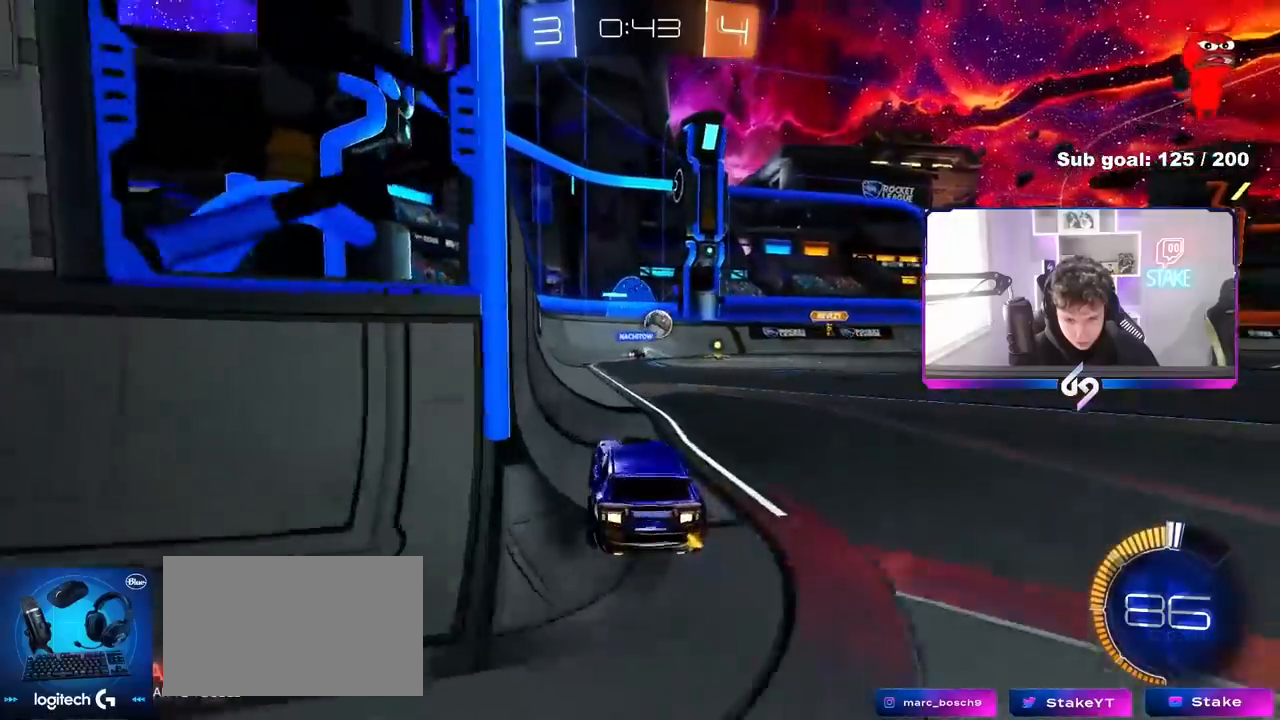
{"keys": [], "mouse": [], "mouse_move": "still", "events": [[133, "d", "up"], [133, "w", "down"], [183, "a", "down"], [233, "a", "up"], [233, "w", "up"], [333, "a", "down"], [333, "d", "down"], [333, "s", "down"], [383, "a", "up"], [383, "d", "up"], [467, "s", "up"]]}
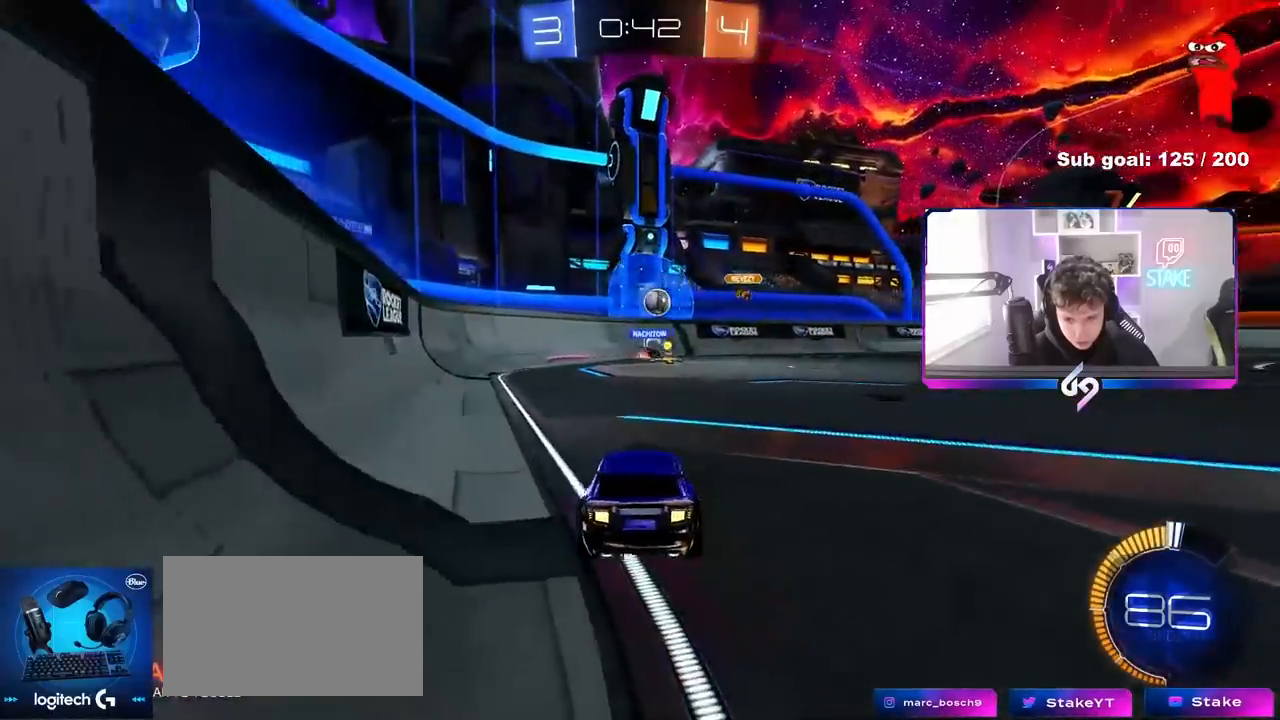
{"keys": ["w"], "mouse": [], "mouse_move": "still", "events": [[117, "a", "down"], [117, "w", "down"], [300, "a", "up"], [350, "d", "down"], [383, "d", "up"]]}
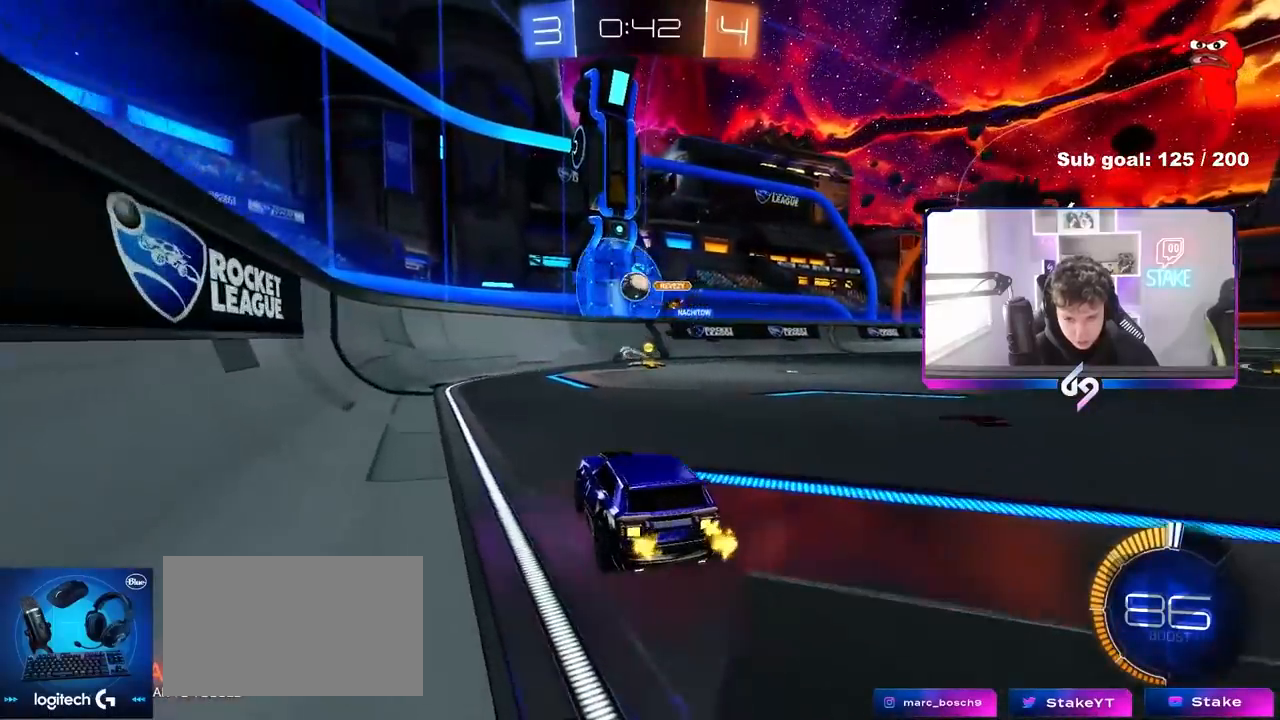
{"keys": ["s"], "mouse": ["right"], "mouse_move": "down", "events": [[33, "a", "down"], [133, "a", "up"], [133, "d", "down"], [167, "d", "up"], [167, "w", "up"], [217, "a", "down"], [267, "a", "up"], [317, "d", "down"], [350, "a", "down"], [350, "d", "up"], [350, "s", "down"], [400, "mouse_right", "down"], [450, "a", "up"]]}
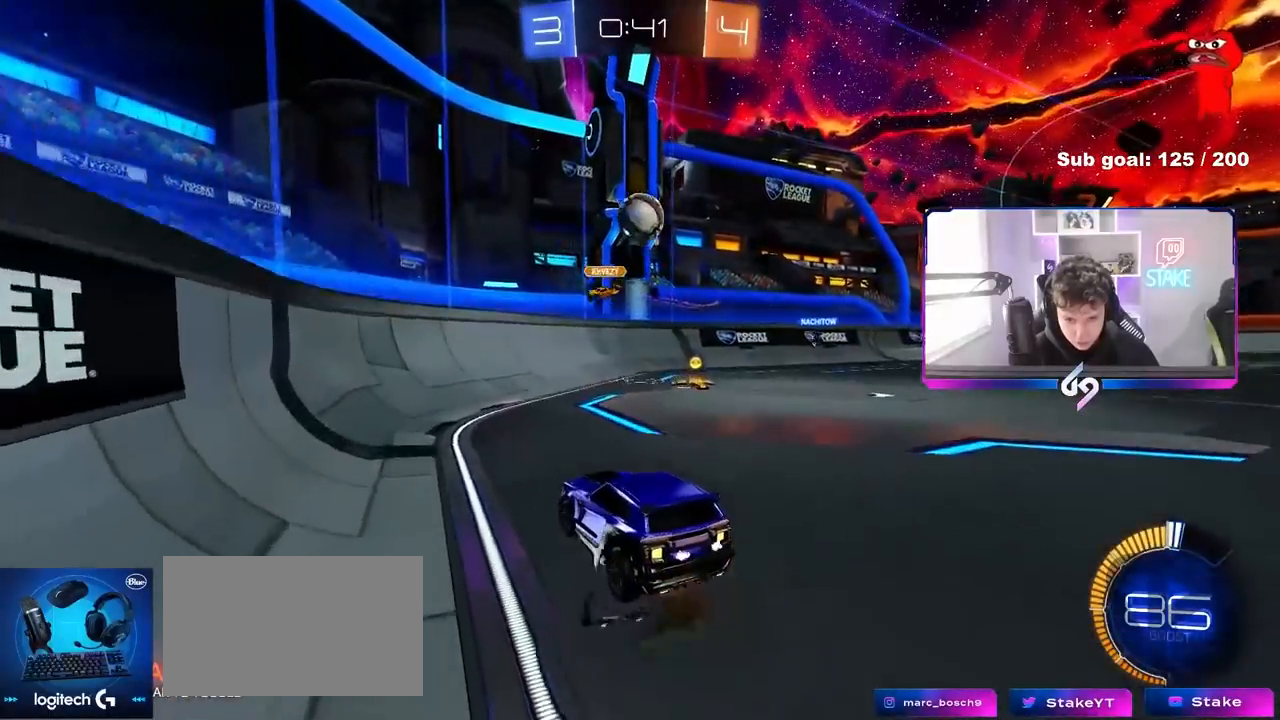
{"keys": ["d", "shift"], "mouse": ["left"], "mouse_move": "up", "events": [[50, "d", "down"], [100, "d", "up"], [133, "mouse_right", "up"], [133, "s", "up"], [183, "mouse_left", "down"], [183, "mouse_right", "down"], [283, "a", "down"], [283, "shift", "down"], [333, "s", "down"], [383, "mouse_left", "up"], [383, "mouse_right", "up"], [383, "s", "up"], [417, "a", "up"], [417, "mouse_left", "down"], [467, "d", "down"]]}
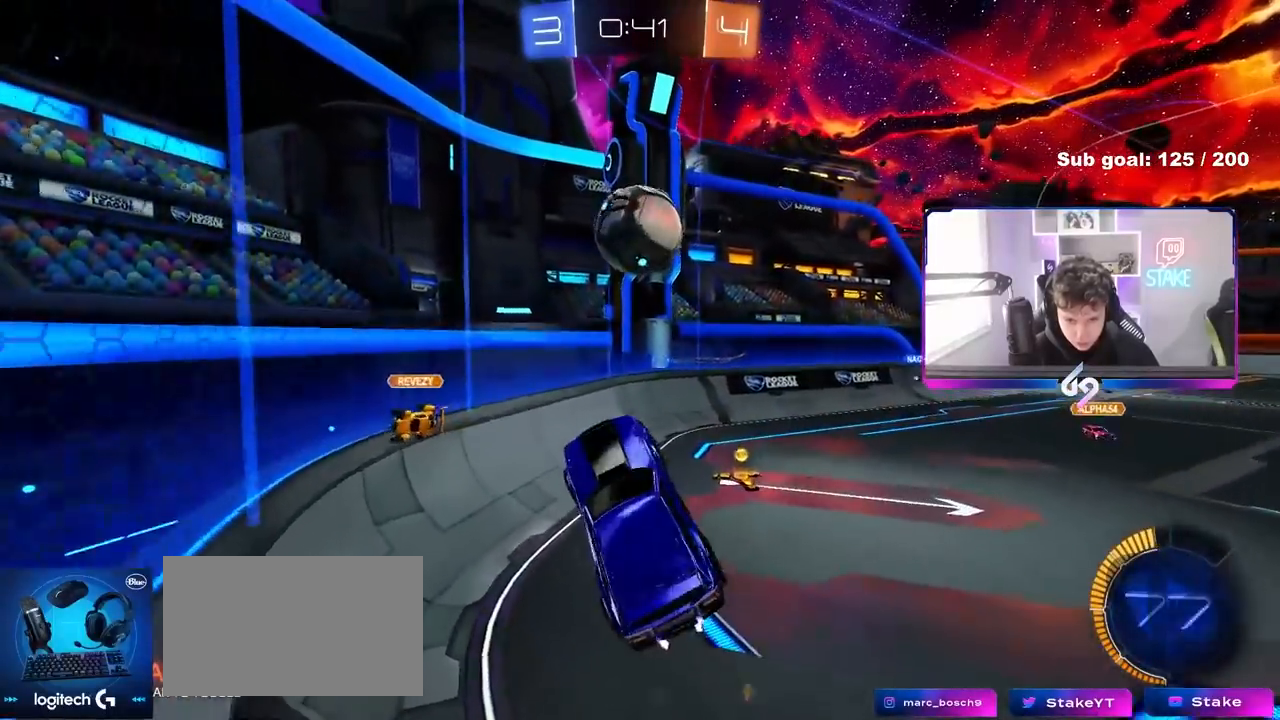
{"keys": ["a", "s", "shift"], "mouse": ["left"], "mouse_move": "still", "events": [[17, "shift", "up"], [67, "w", "down"], [100, "a", "down"], [100, "d", "up"], [100, "mouse_left", "up"], [150, "shift", "down"], [250, "mouse_left", "down"], [300, "w", "up"], [383, "s", "down"]]}
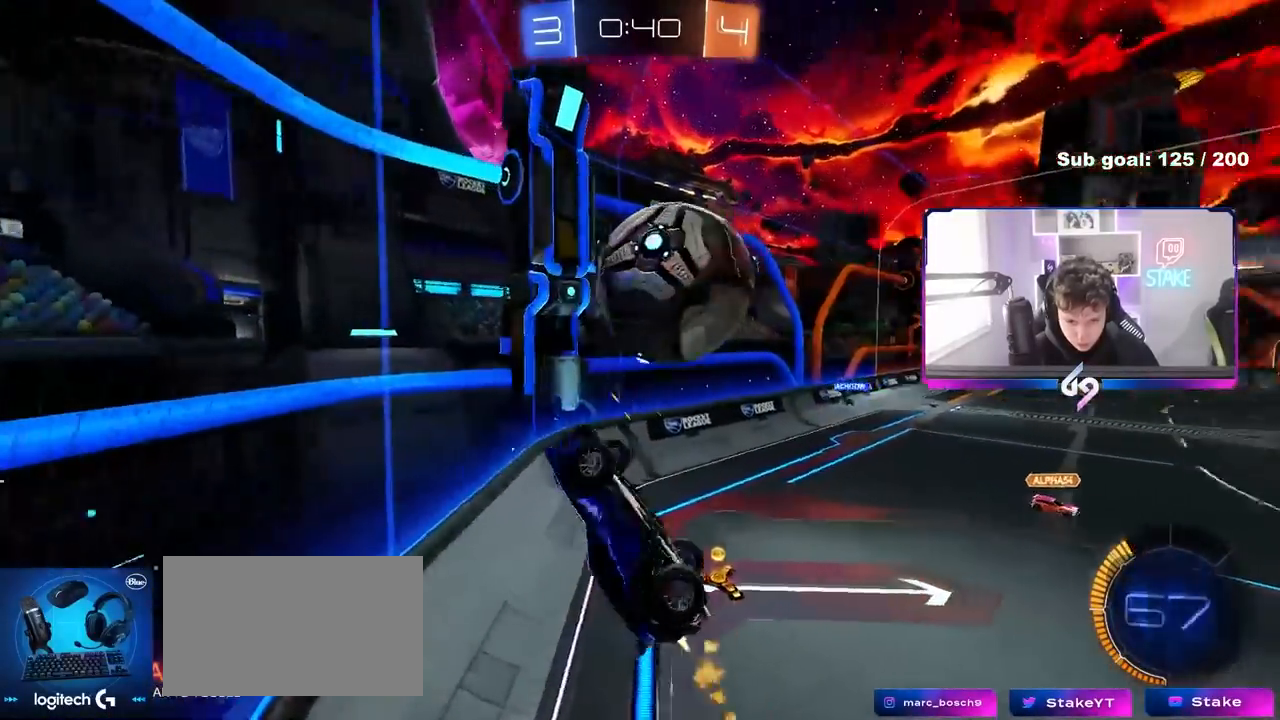
{"keys": ["w"], "mouse": ["left"], "mouse_move": "still", "events": [[167, "shift", "up"], [317, "a", "up"], [317, "s", "up"], [417, "w", "down"]]}
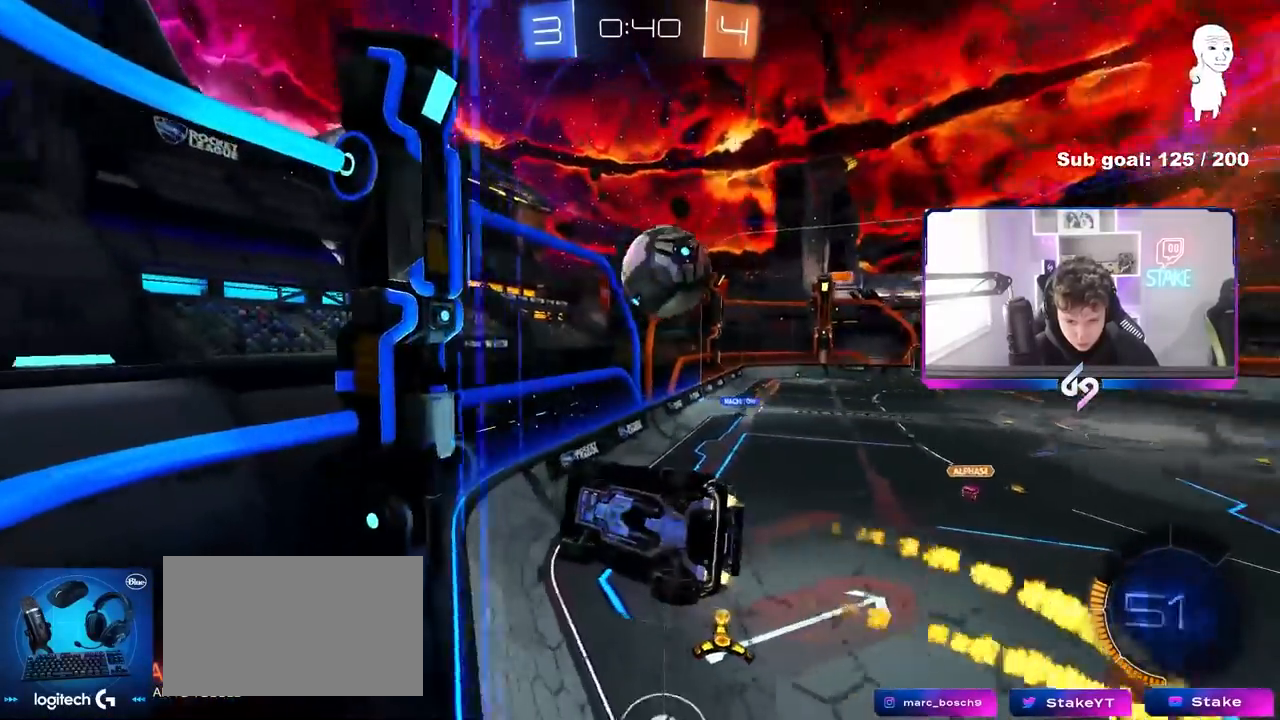
{"keys": ["w"], "mouse": [], "mouse_move": "still", "events": [[100, "a", "down"], [283, "a", "up"], [283, "mouse_left", "up"]]}
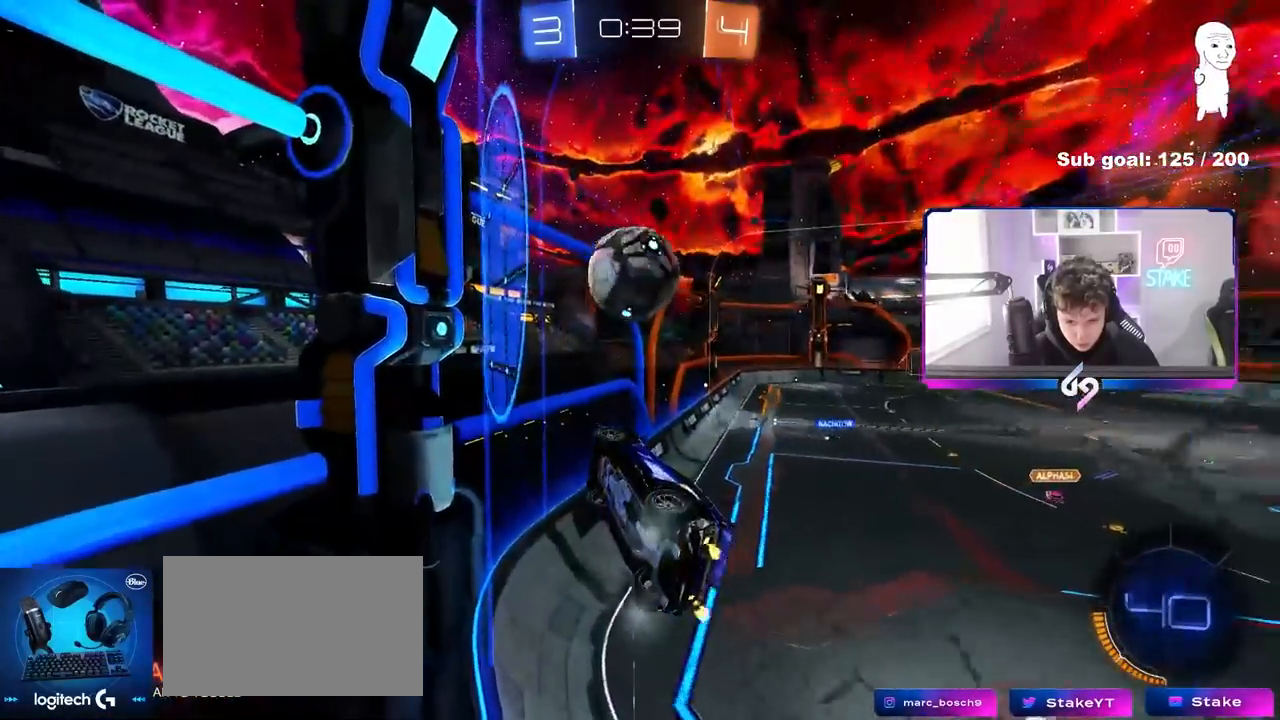
{"keys": ["d", "s"], "mouse": [], "mouse_move": "still", "events": [[117, "d", "down"], [300, "d", "up"], [400, "d", "down"], [433, "s", "down"], [433, "w", "up"]]}
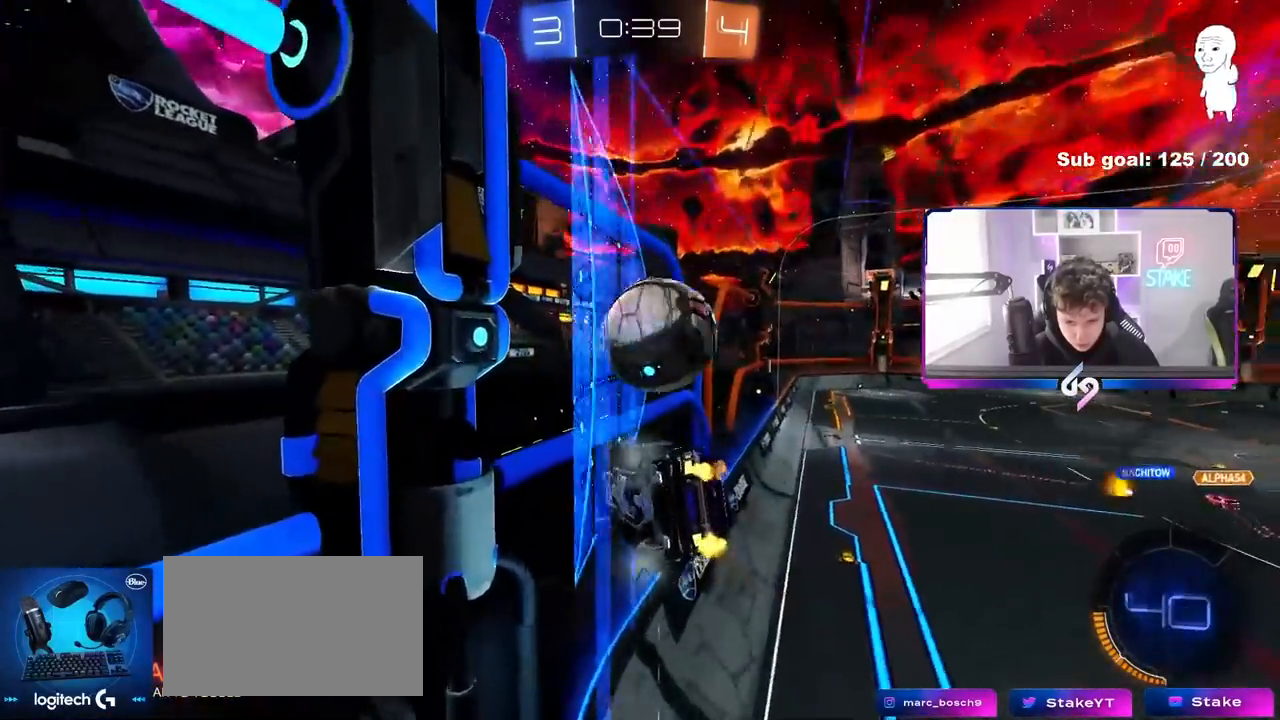
{"keys": ["d", "w"], "mouse": [], "mouse_move": "still", "events": [[117, "s", "up"], [217, "w", "down"]]}
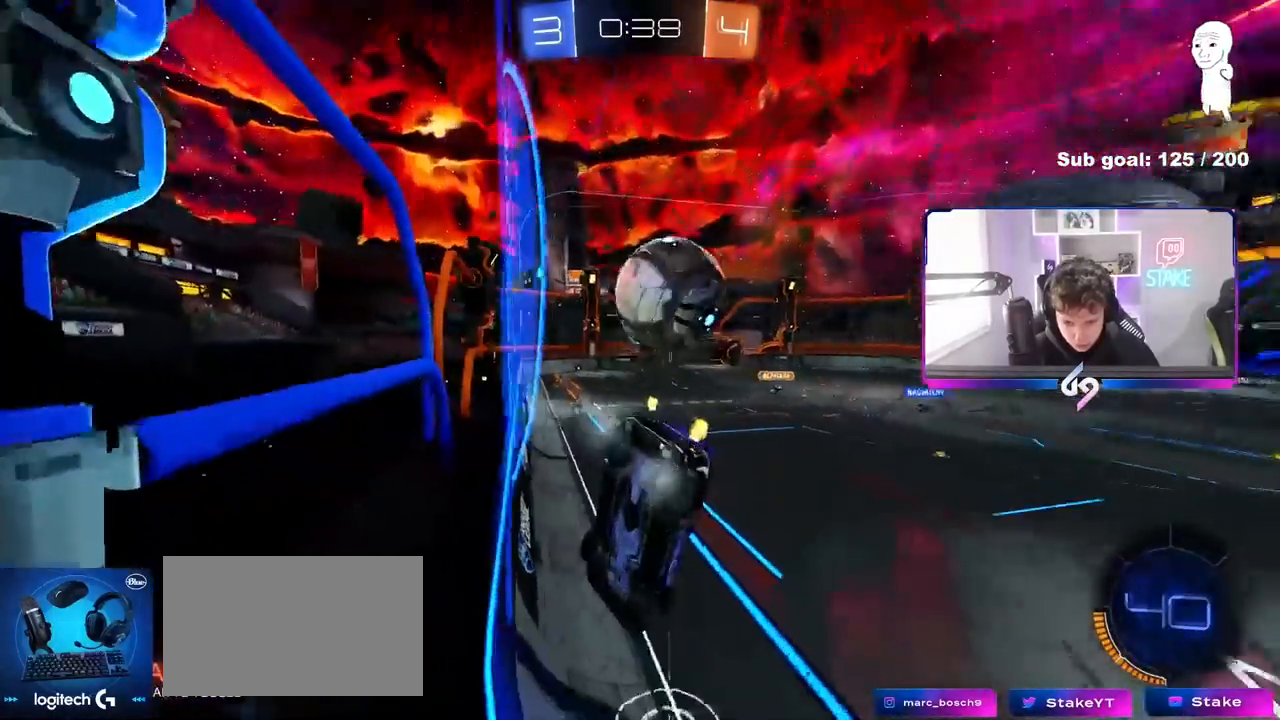
{"keys": [], "mouse": [], "mouse_move": "still", "events": [[50, "d", "up"], [100, "a", "down"], [383, "a", "up"], [467, "w", "up"]]}
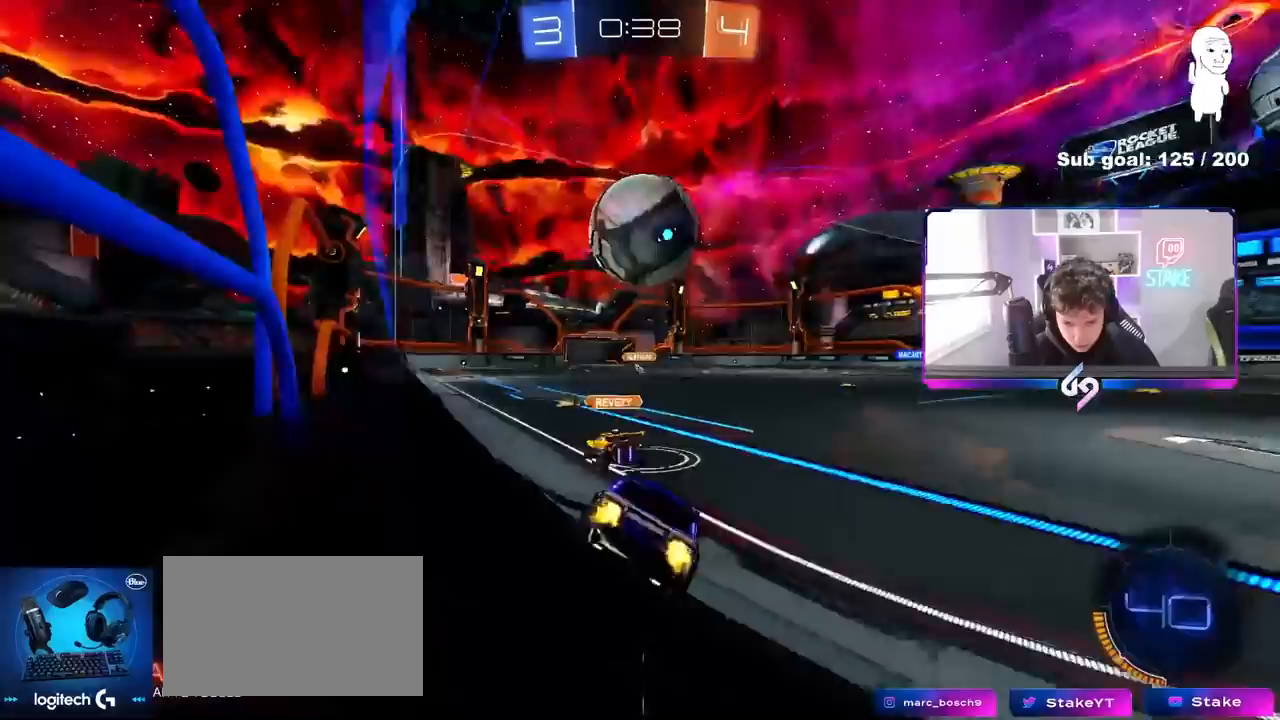
{"keys": ["a", "w"], "mouse": ["left"], "mouse_move": "down-left", "events": [[17, "d", "down"], [17, "s", "down"], [167, "s", "up"], [300, "w", "down"], [383, "d", "up"], [383, "mouse_left", "down"], [433, "a", "down"]]}
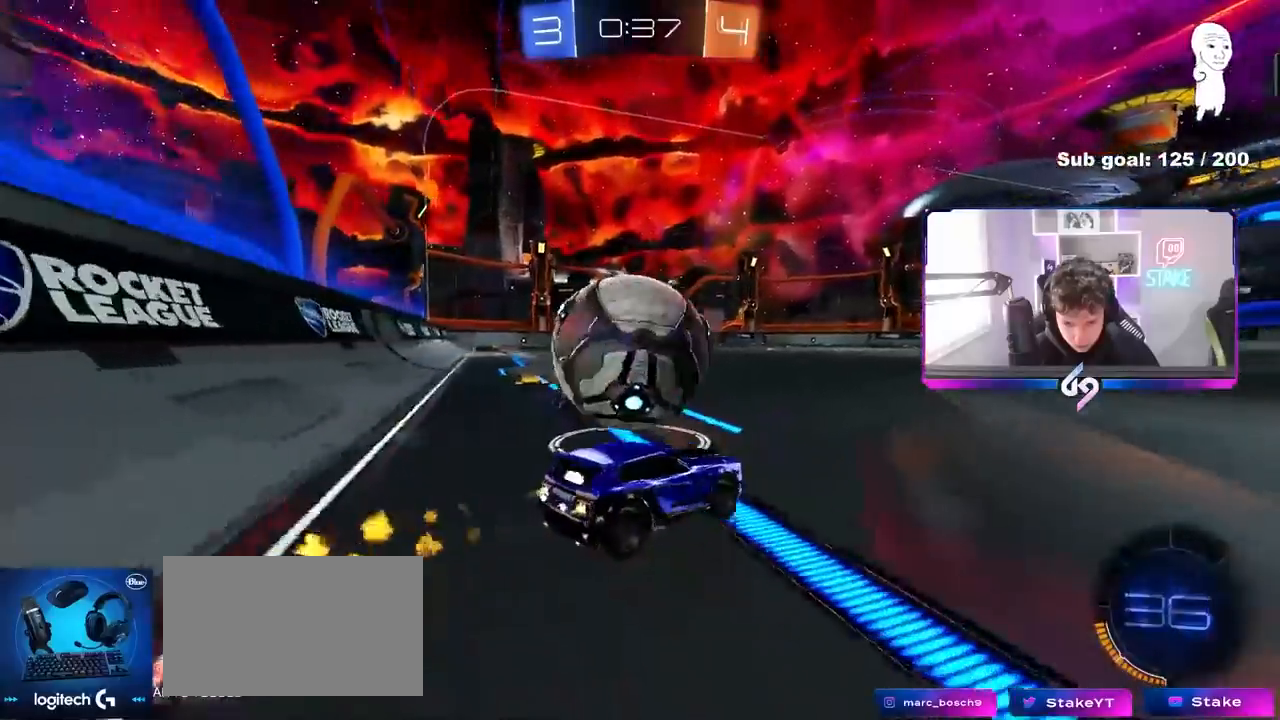
{"keys": ["a", "shift"], "mouse": [], "mouse_move": "still", "events": [[83, "mouse_right", "down"], [83, "w", "up"], [117, "mouse_left", "up"], [117, "shift", "down"], [167, "mouse_right", "up"], [217, "mouse_right", "down"], [367, "mouse_right", "up"]]}
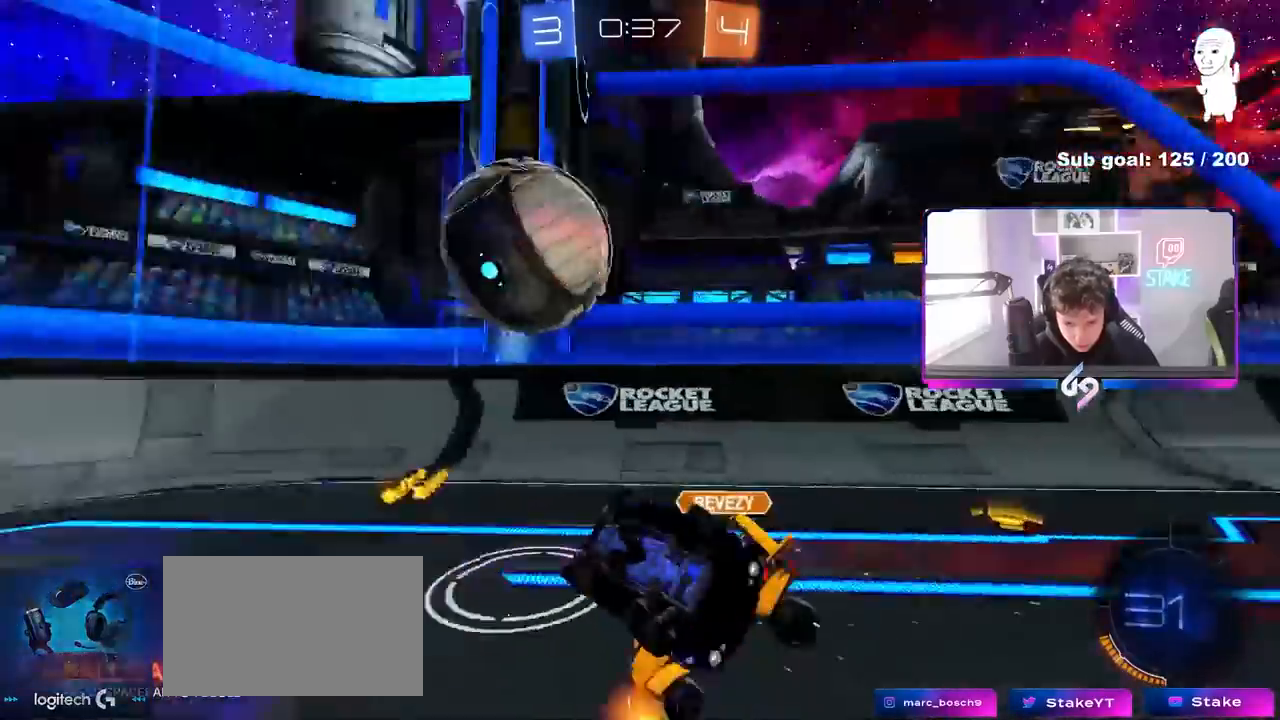
{"keys": ["d"], "mouse": [], "mouse_move": "still", "events": [[383, "d", "down"], [417, "a", "up"], [417, "shift", "up"]]}
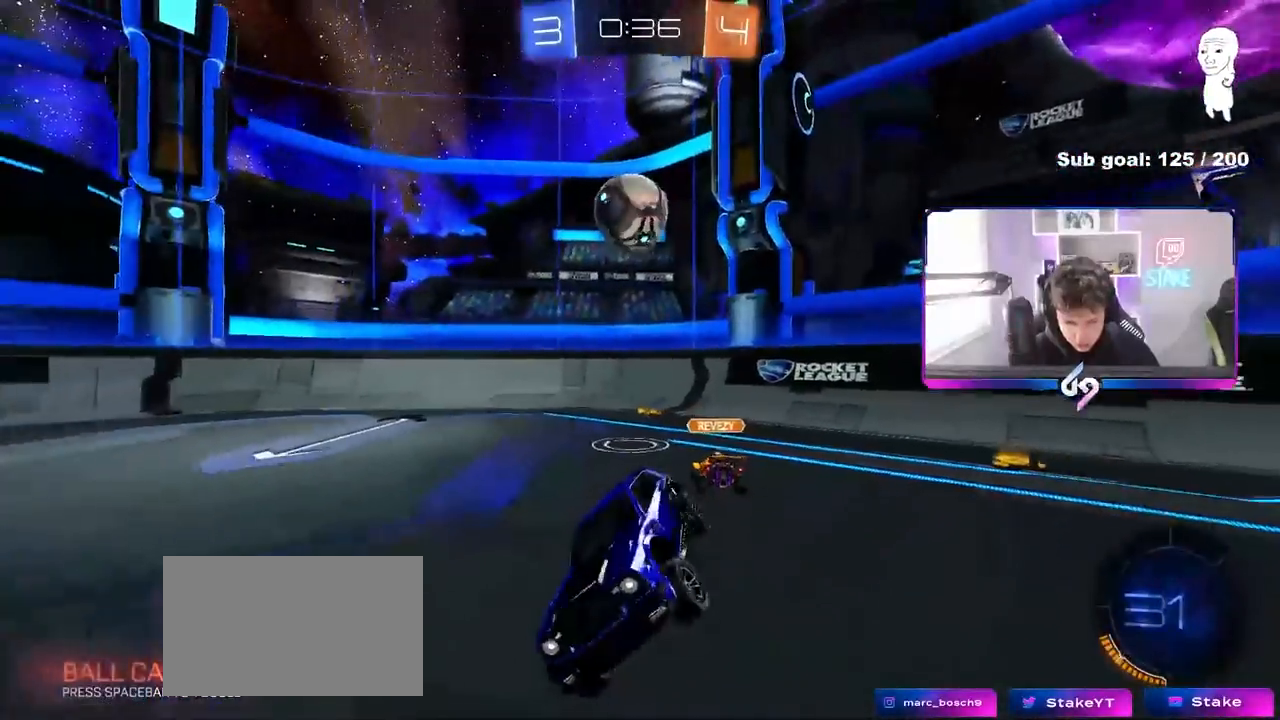
{"keys": ["d", "w"], "mouse": [], "mouse_move": "still", "events": [[17, "d", "up"], [200, "d", "down"], [200, "w", "down"]]}
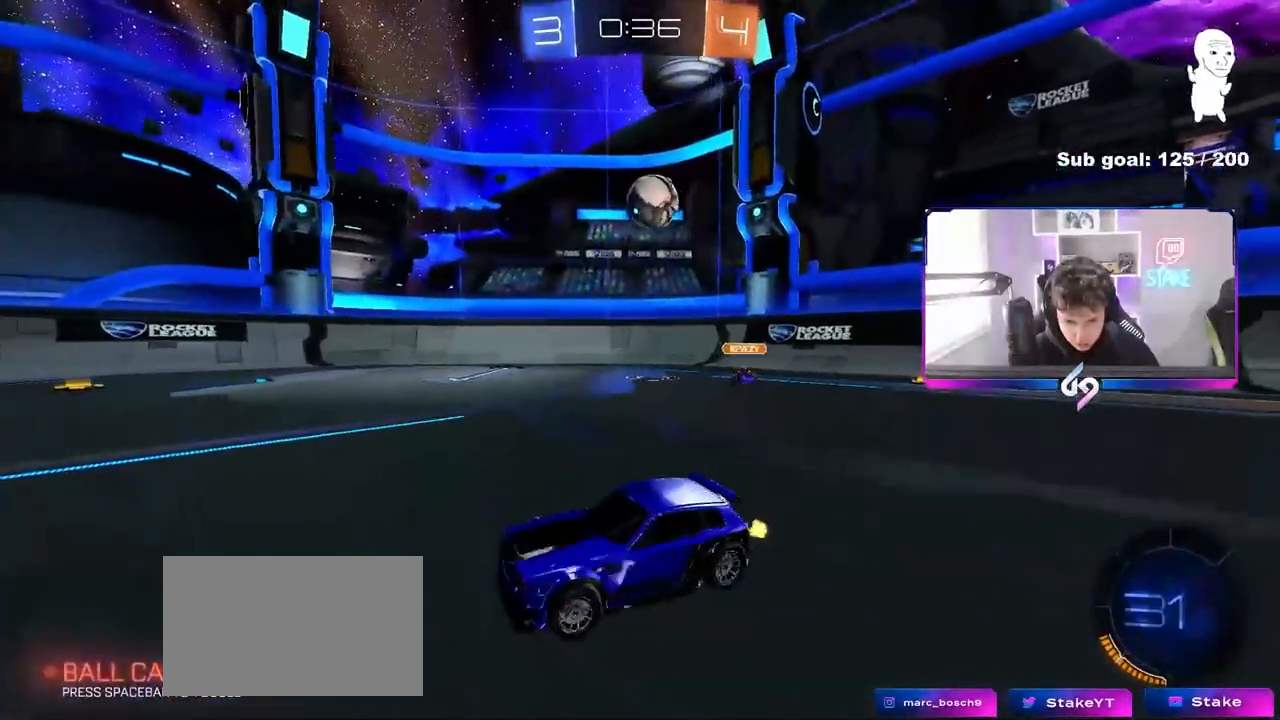
{"keys": ["d", "w"], "mouse": [], "mouse_move": "still", "events": [[33, "shift", "down"], [133, "shift", "up"], [217, "shift", "down"], [267, "shift", "up"]]}
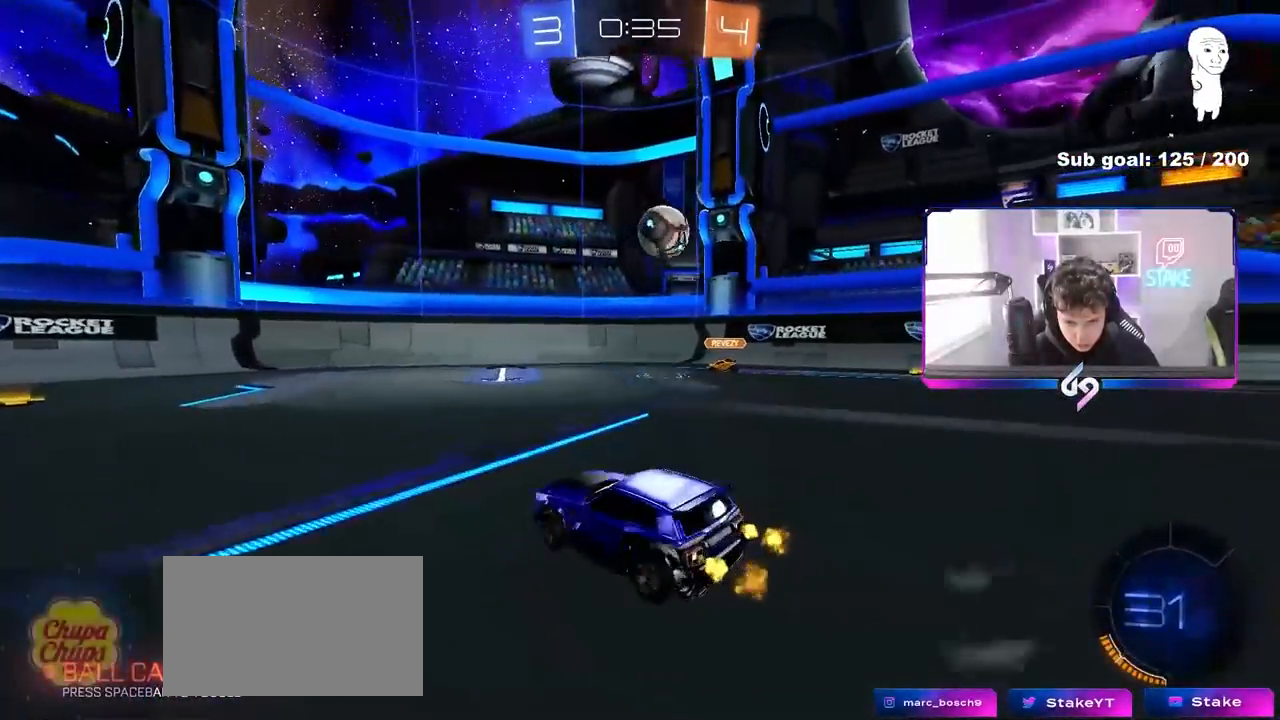
{"keys": ["w"], "mouse": [], "mouse_move": "still", "events": [[50, "mouse_left", "down"], [283, "a", "down"], [283, "d", "up"], [283, "mouse_left", "up"], [333, "a", "up"]]}
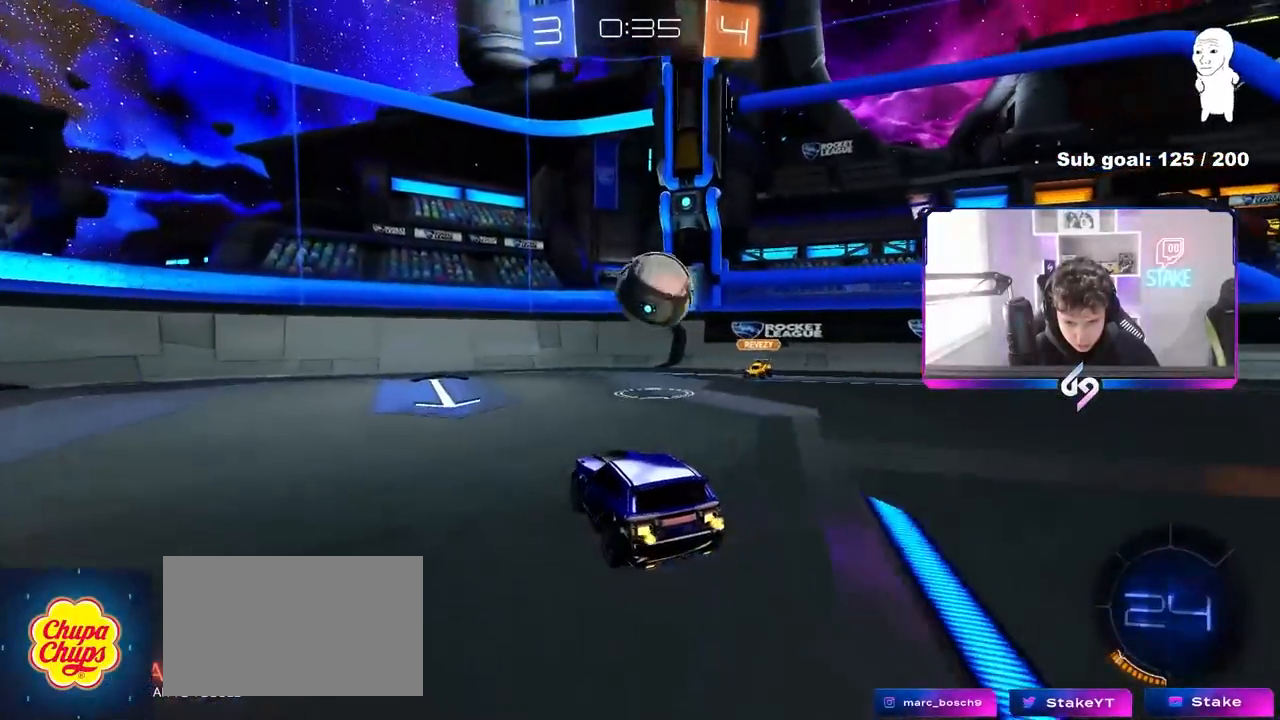
{"keys": ["d", "shift"], "mouse": [], "mouse_move": "up", "events": [[17, "mouse_left", "down"], [17, "mouse_right", "down"], [17, "w", "up"], [117, "a", "down"], [117, "s", "down"], [150, "a", "up"], [150, "d", "down"], [150, "mouse_left", "up"], [200, "mouse_right", "up"], [200, "s", "up"], [300, "mouse_right", "down"], [300, "shift", "down"], [433, "mouse_right", "up"]]}
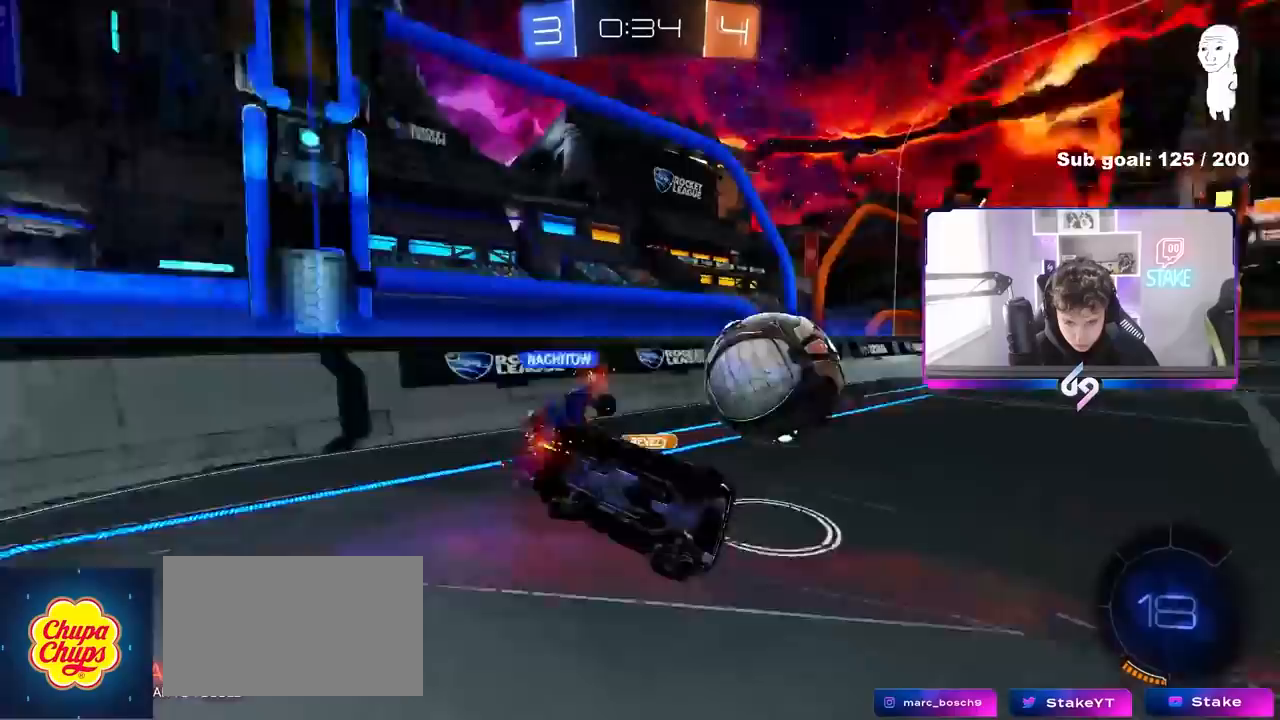
{"keys": [], "mouse": [], "mouse_move": "still", "events": [[217, "shift", "up"], [317, "a", "down"], [317, "d", "up"], [450, "a", "up"]]}
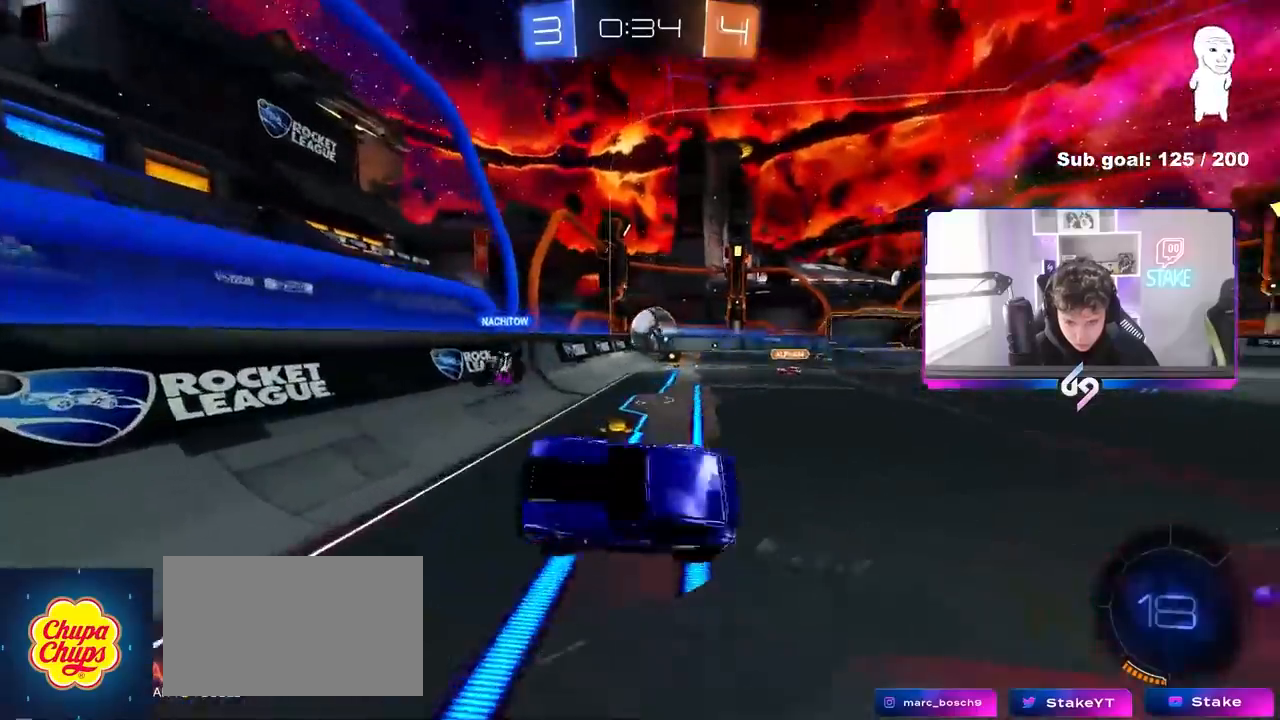
{"keys": ["a", "w"], "mouse": [], "mouse_move": "still", "events": [[333, "a", "down"], [333, "w", "down"]]}
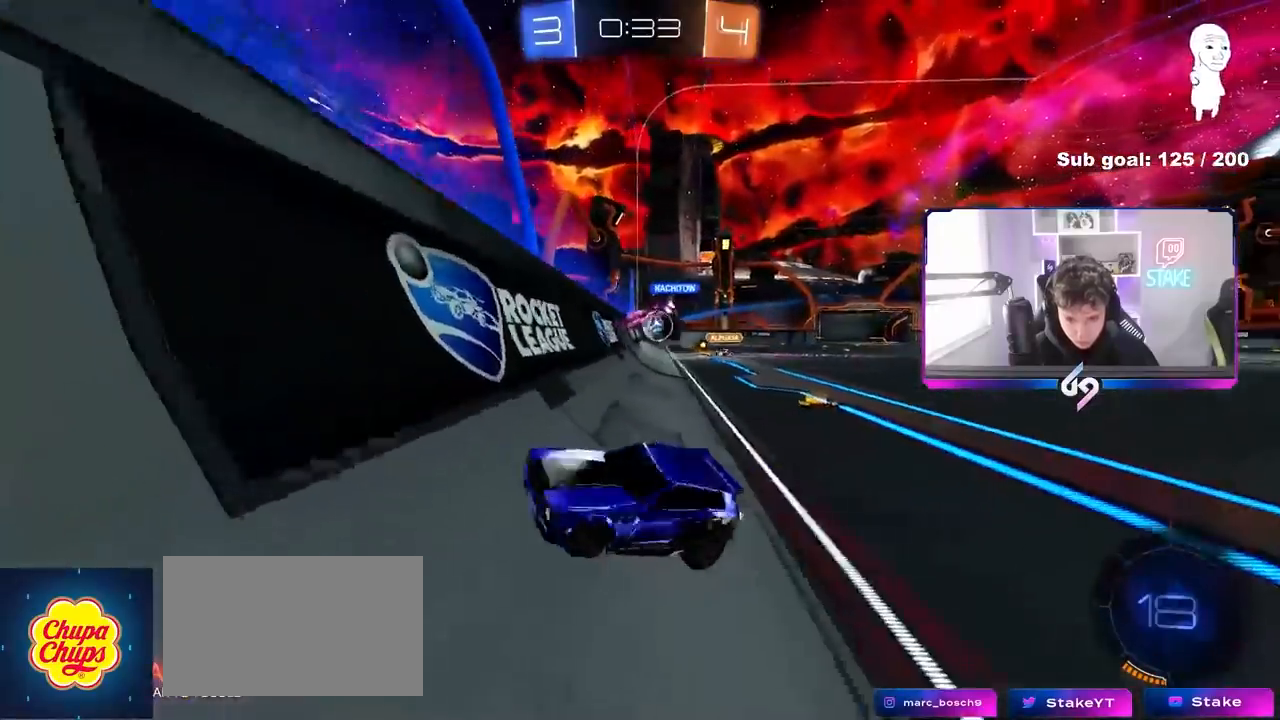
{"keys": ["w"], "mouse": [], "mouse_move": "still", "events": [[433, "a", "up"]]}
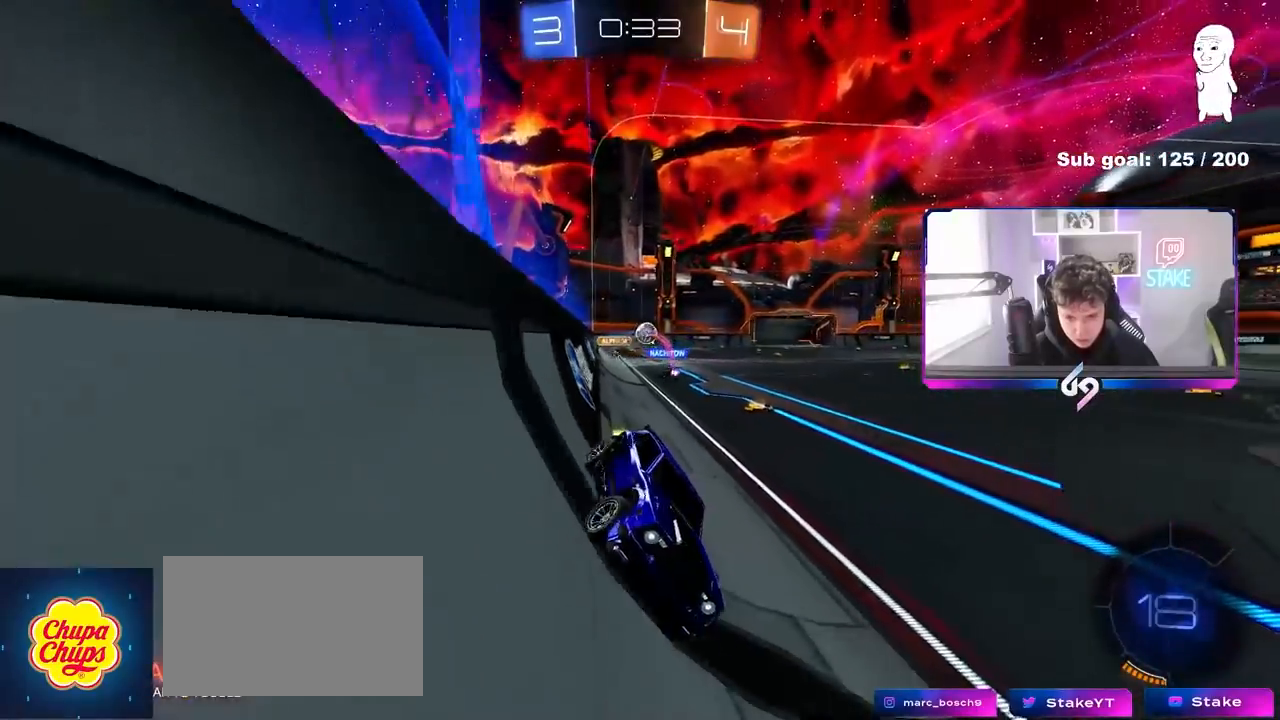
{"keys": ["a", "w"], "mouse": [], "mouse_move": "still", "events": [[33, "a", "down"], [133, "space", "down"], [267, "space", "up"]]}
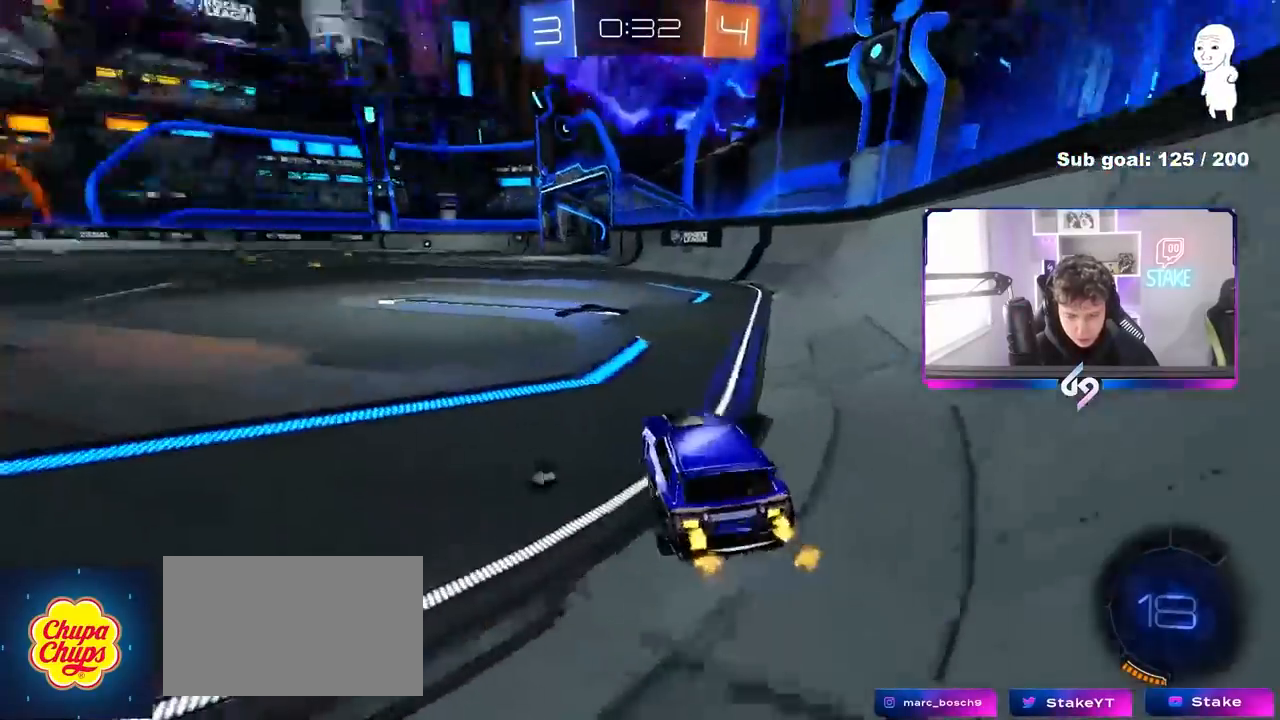
{"keys": ["a", "w"], "mouse": [], "mouse_move": "still", "events": [[50, "a", "up"], [350, "a", "down"]]}